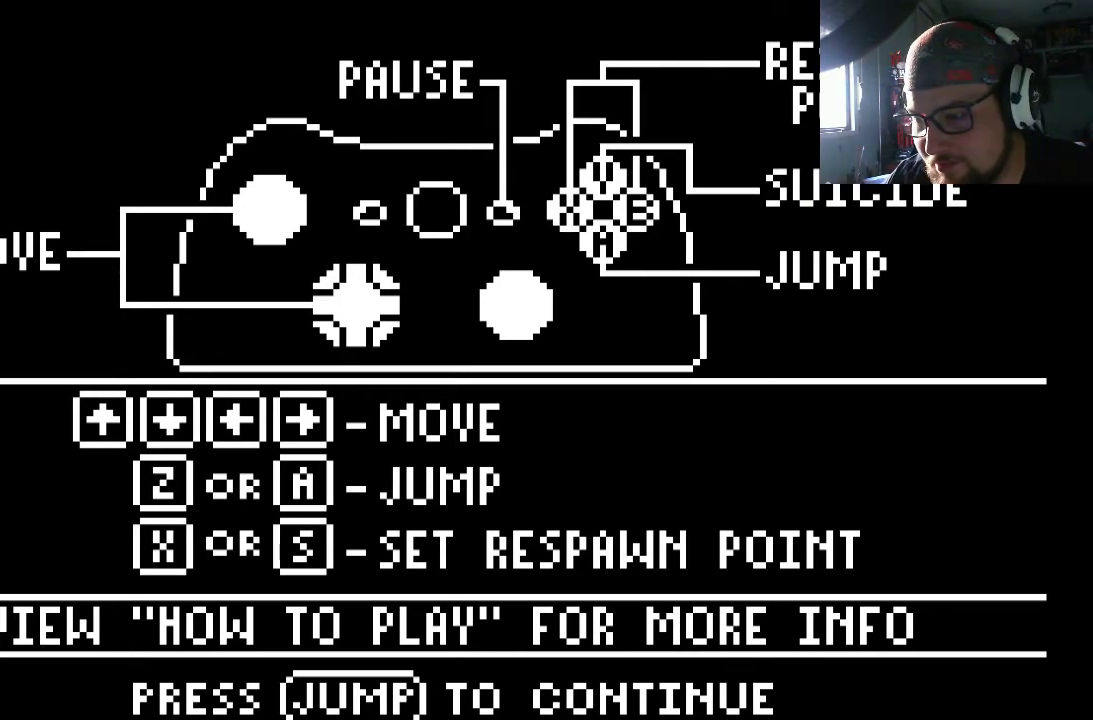
Gameplay with a controller (PlayStation layout); each line is a JSON object with the inputs held at the frame after it. "events" lists button and stick changes between this image and that frame as [ms after this image, input, new state], when the widget could be followed in between. Not read: L2 L3 R2 R3.
{"buttons": [], "left_stick": "center", "right_stick": "center", "events": [[233, "CROSS", "down"], [367, "CROSS", "up"]]}
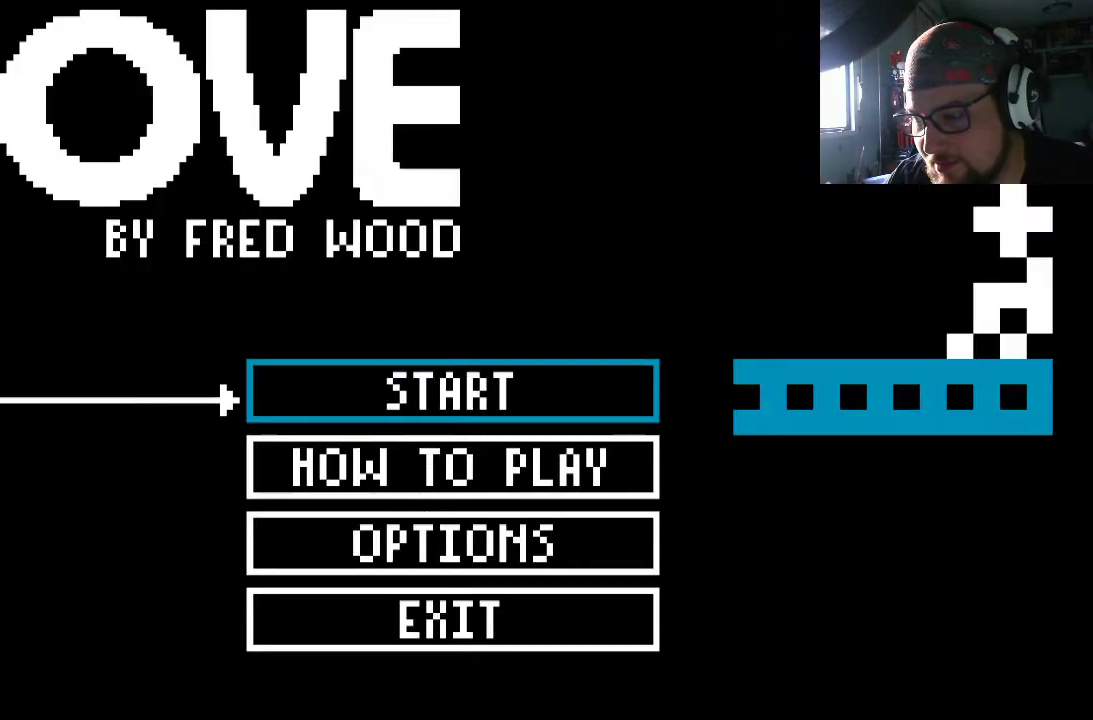
{"buttons": [], "left_stick": "center", "right_stick": "center", "events": []}
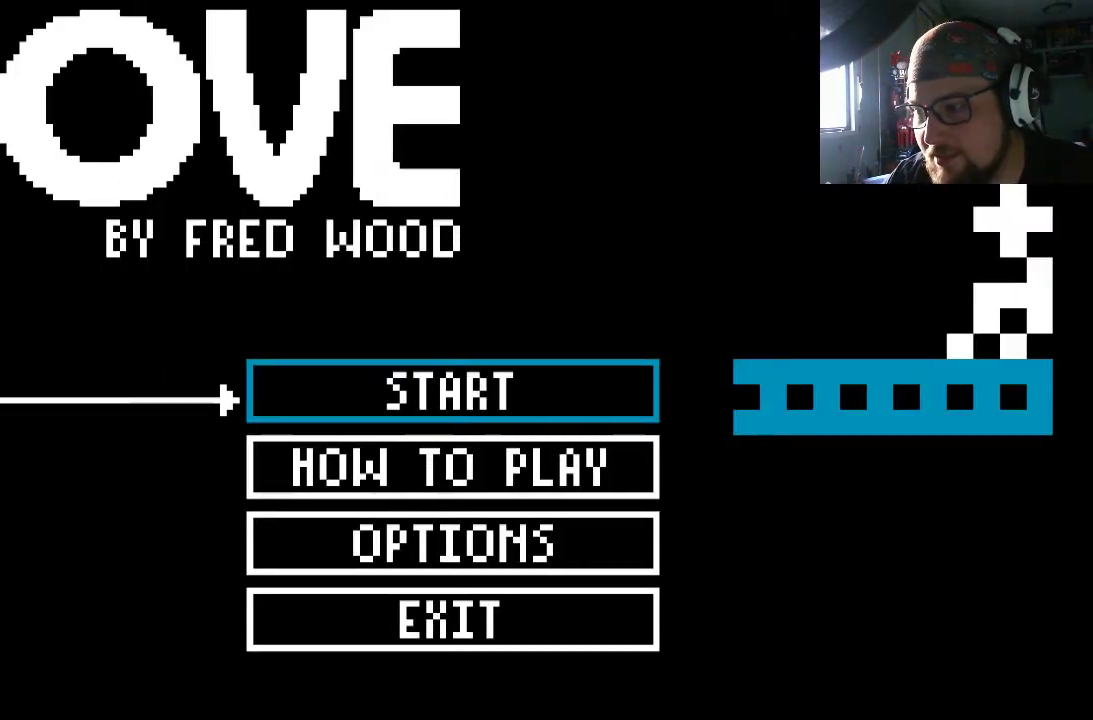
{"buttons": [], "left_stick": "center", "right_stick": "center", "events": []}
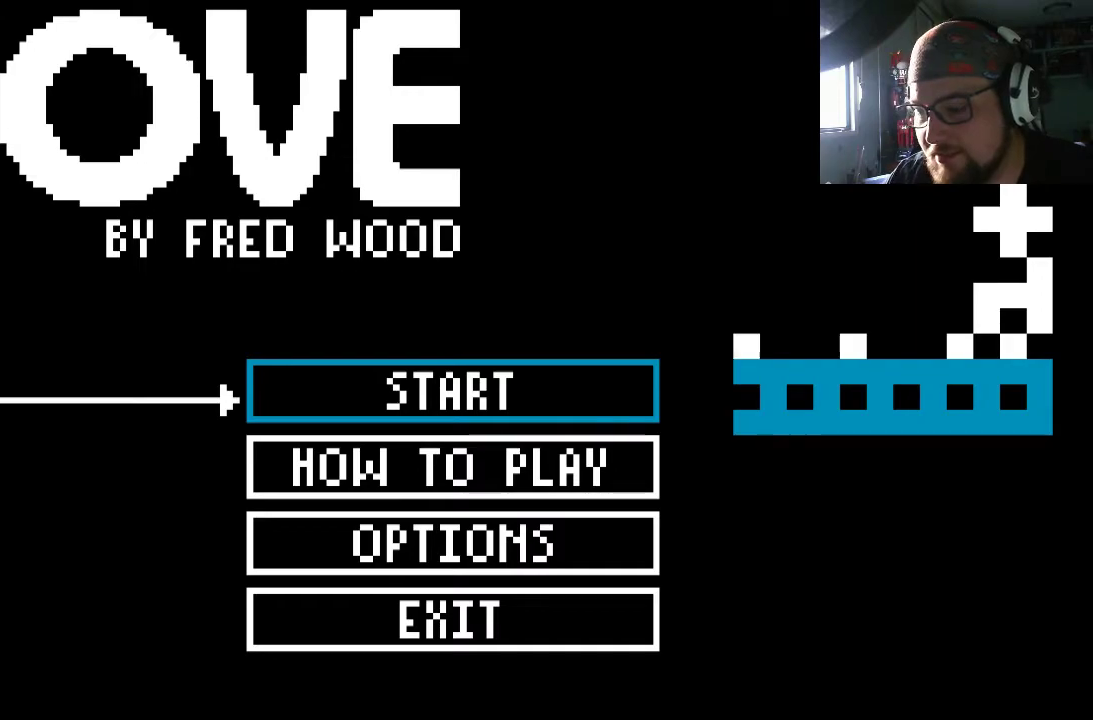
{"buttons": [], "left_stick": "center", "right_stick": "center", "events": []}
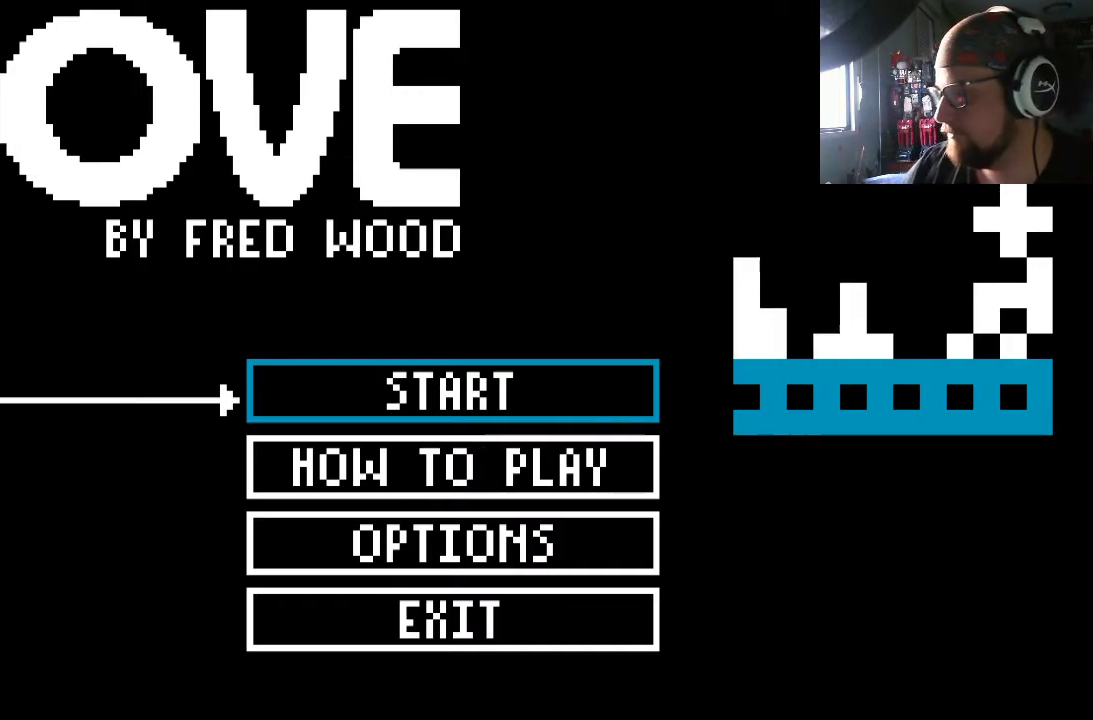
{"buttons": [], "left_stick": "center", "right_stick": "center", "events": []}
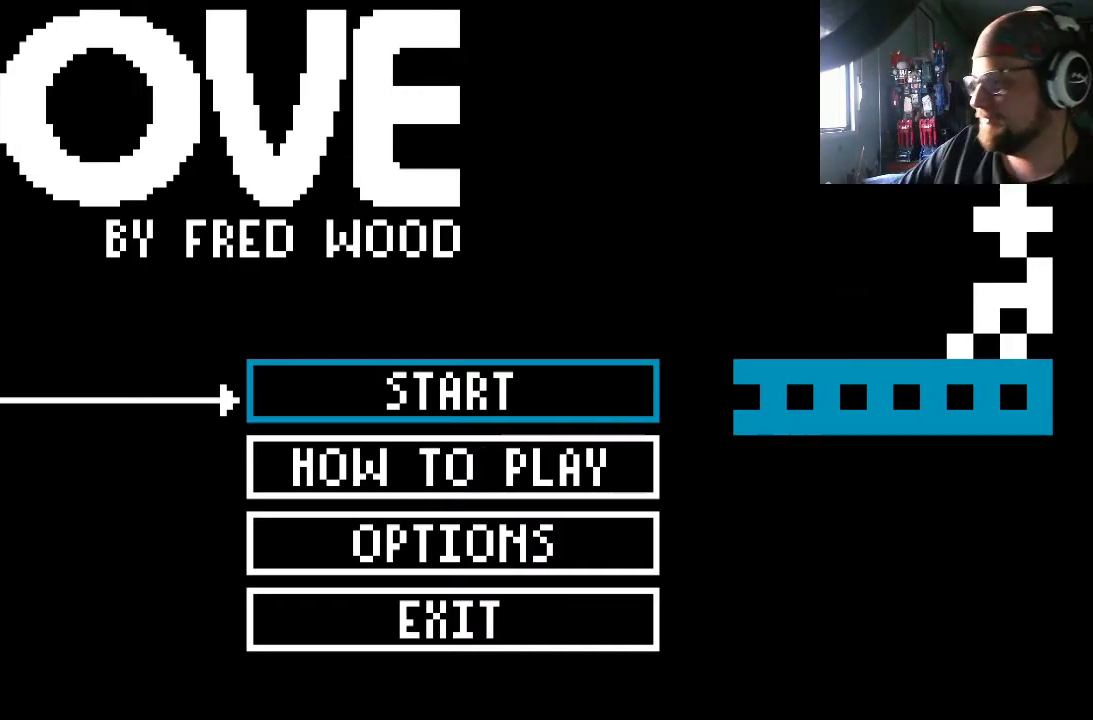
{"buttons": [], "left_stick": "center", "right_stick": "center", "events": []}
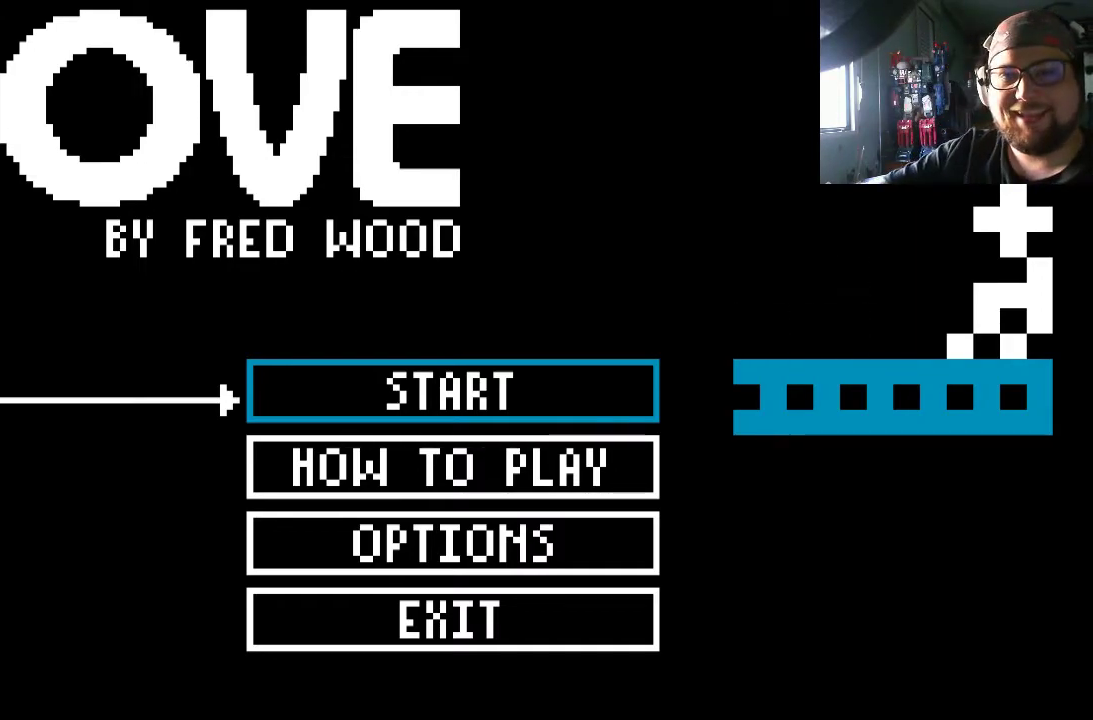
{"buttons": [], "left_stick": "center", "right_stick": "center", "events": []}
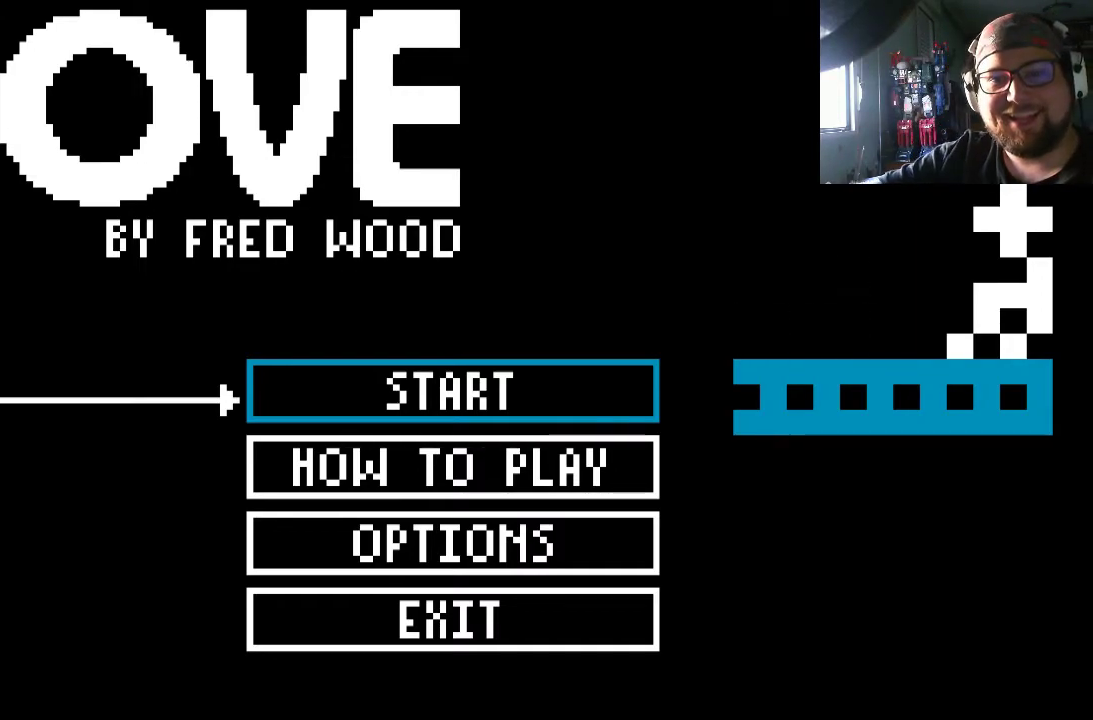
{"buttons": [], "left_stick": "center", "right_stick": "center", "events": []}
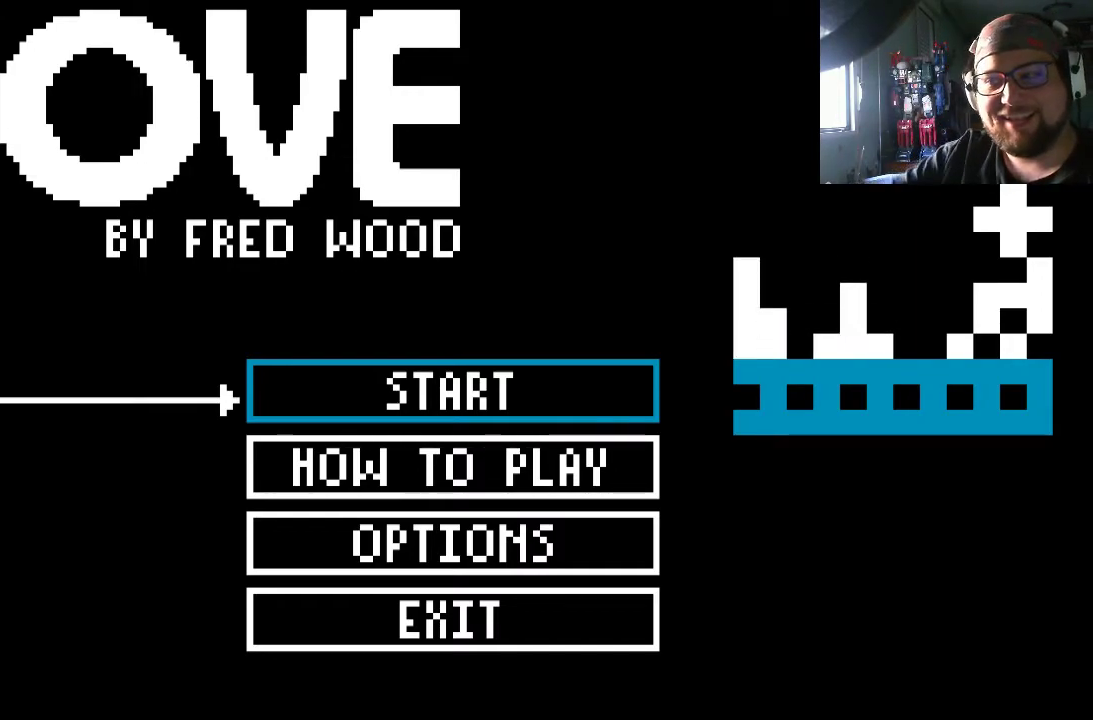
{"buttons": [], "left_stick": "center", "right_stick": "center", "events": []}
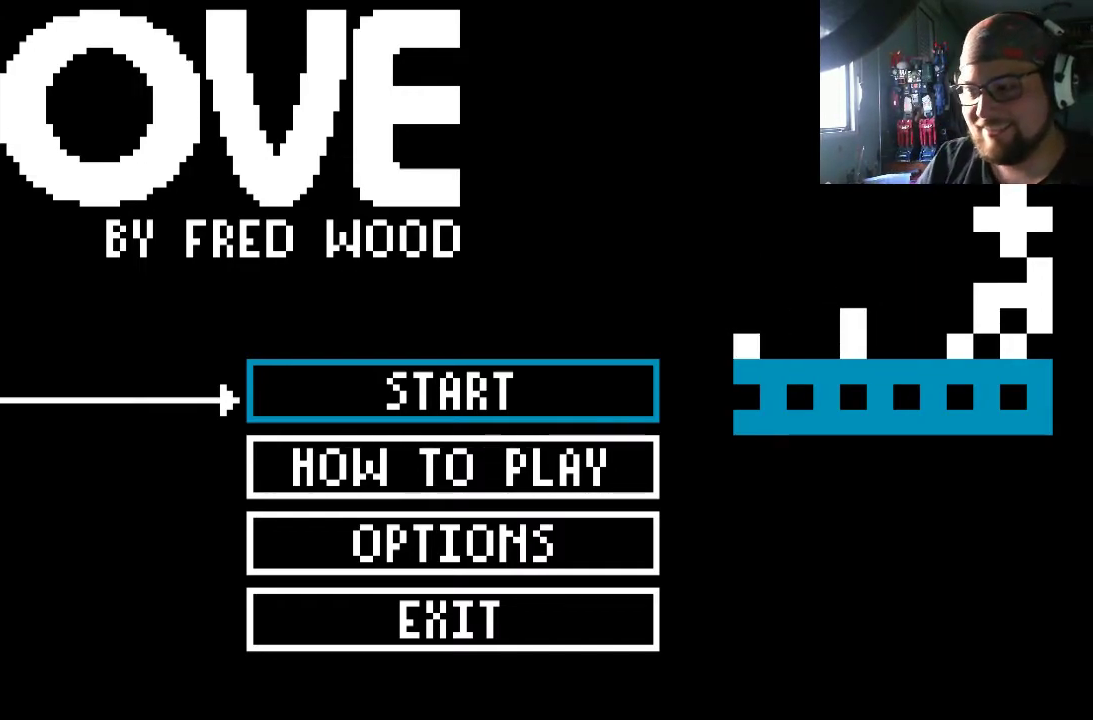
{"buttons": [], "left_stick": "center", "right_stick": "center", "events": []}
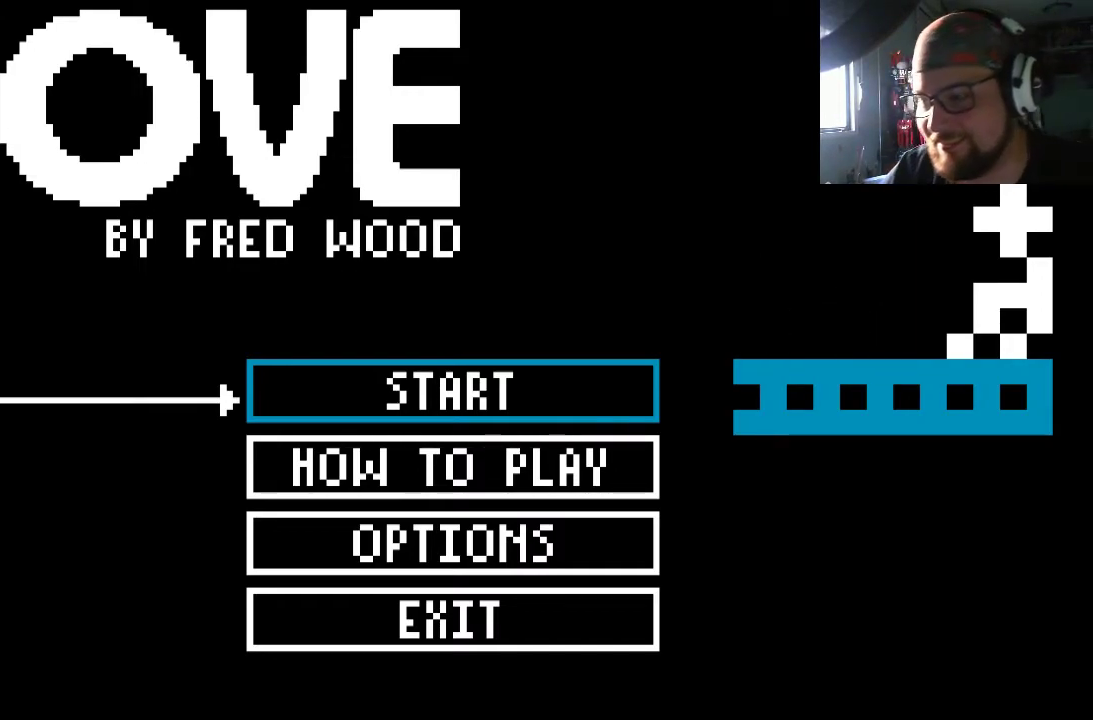
{"buttons": [], "left_stick": "center", "right_stick": "center", "events": []}
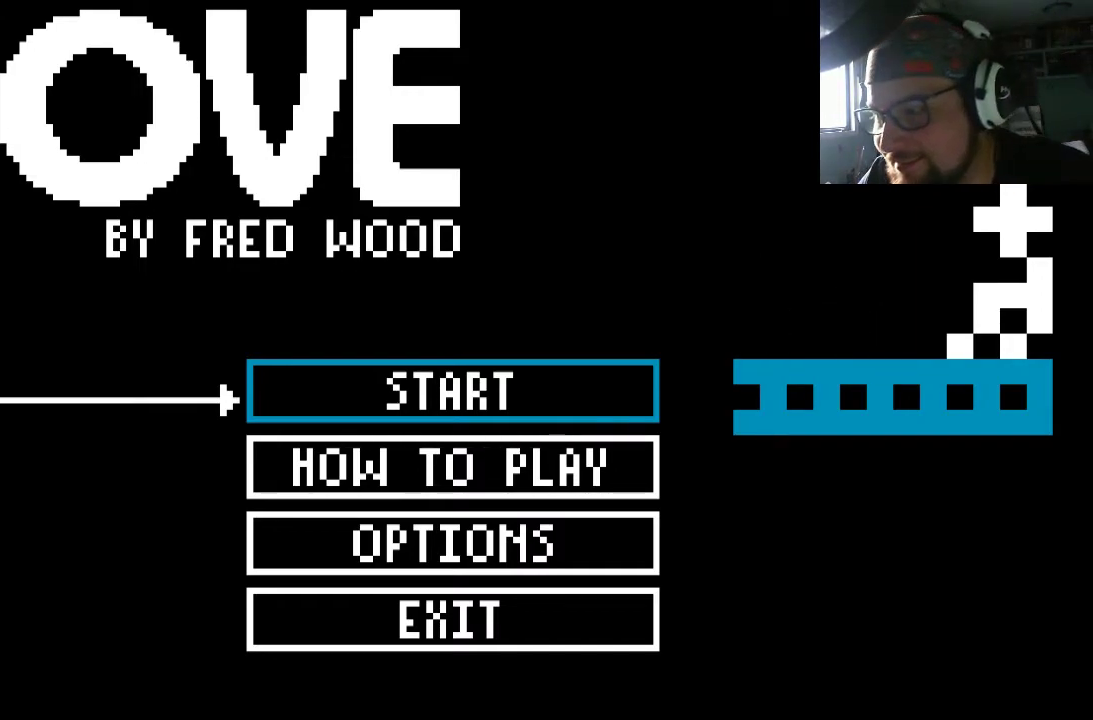
{"buttons": [], "left_stick": "center", "right_stick": "center", "events": [[233, "DPAD_DOWN", "down"], [367, "DPAD_DOWN", "up"]]}
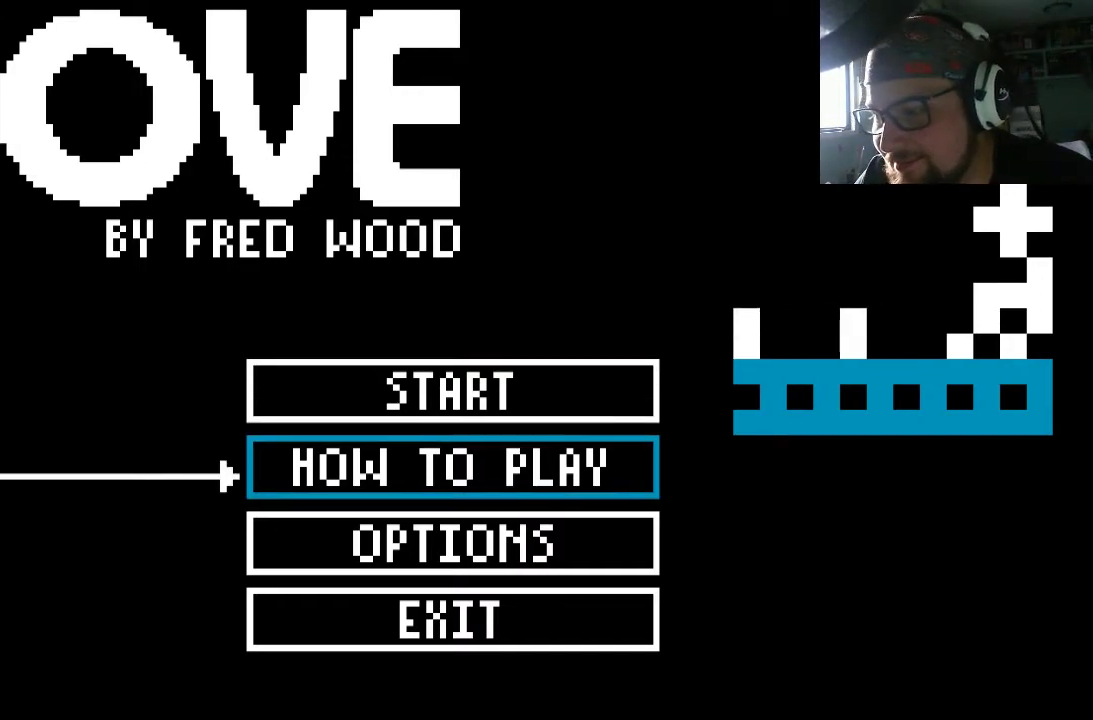
{"buttons": ["CROSS"], "left_stick": "center", "right_stick": "center", "events": [[133, "DPAD_UP", "down"], [233, "DPAD_UP", "up"], [467, "CROSS", "down"]]}
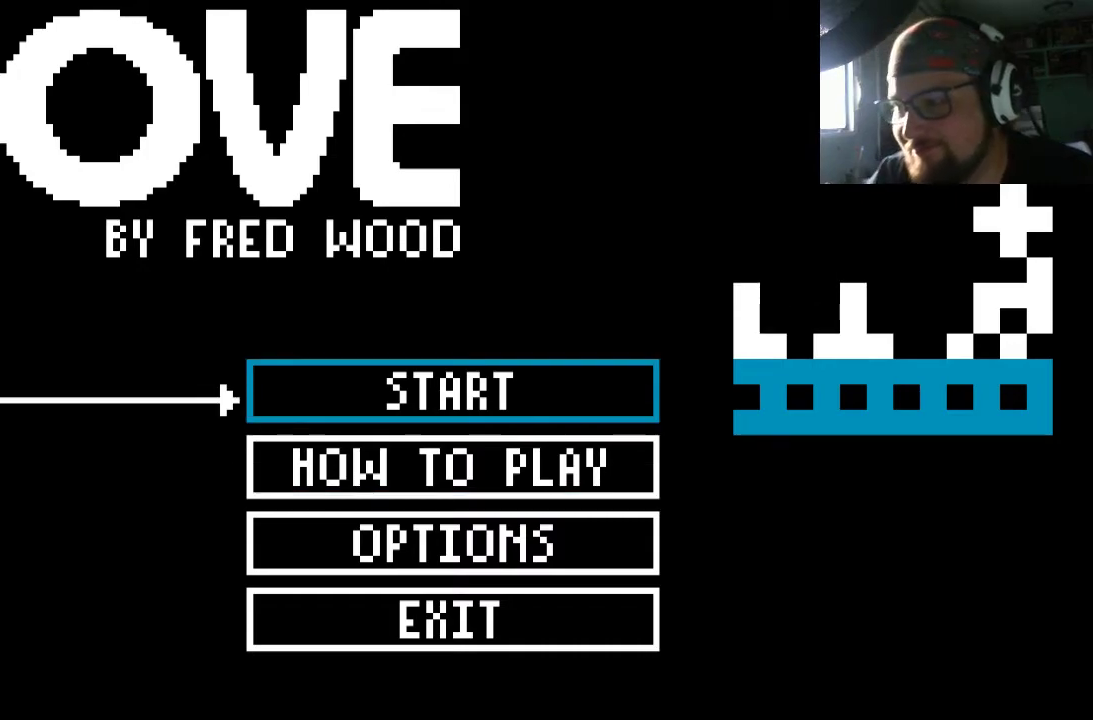
{"buttons": [], "left_stick": "center", "right_stick": "center", "events": [[67, "CROSS", "up"]]}
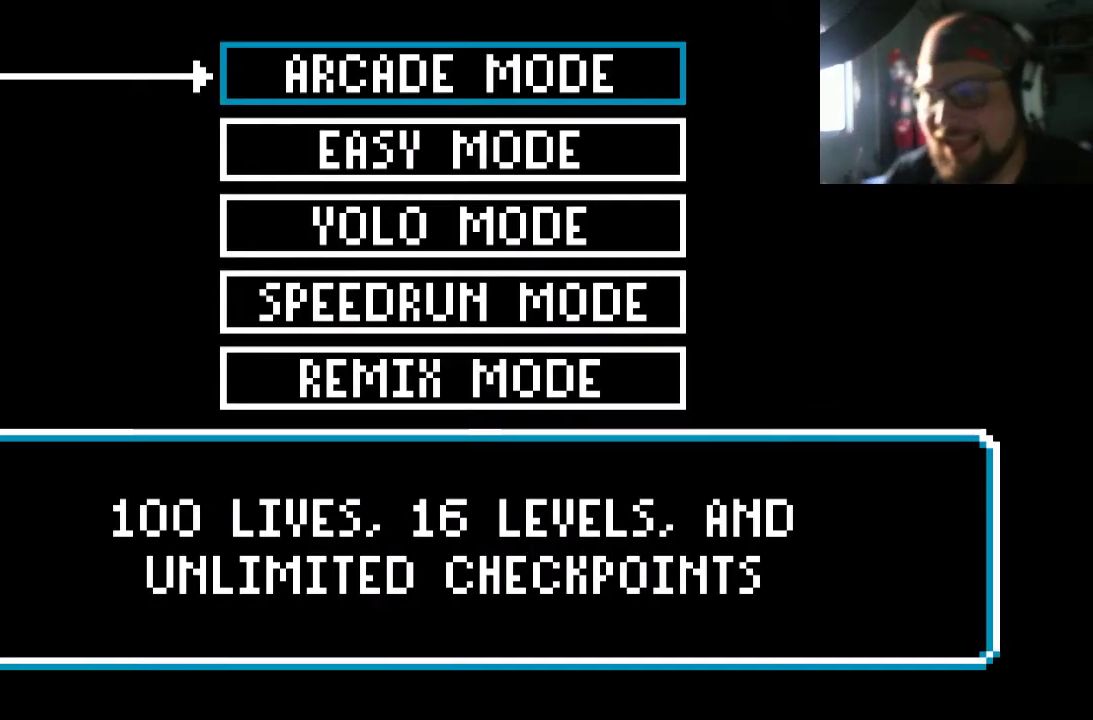
{"buttons": [], "left_stick": "center", "right_stick": "center", "events": []}
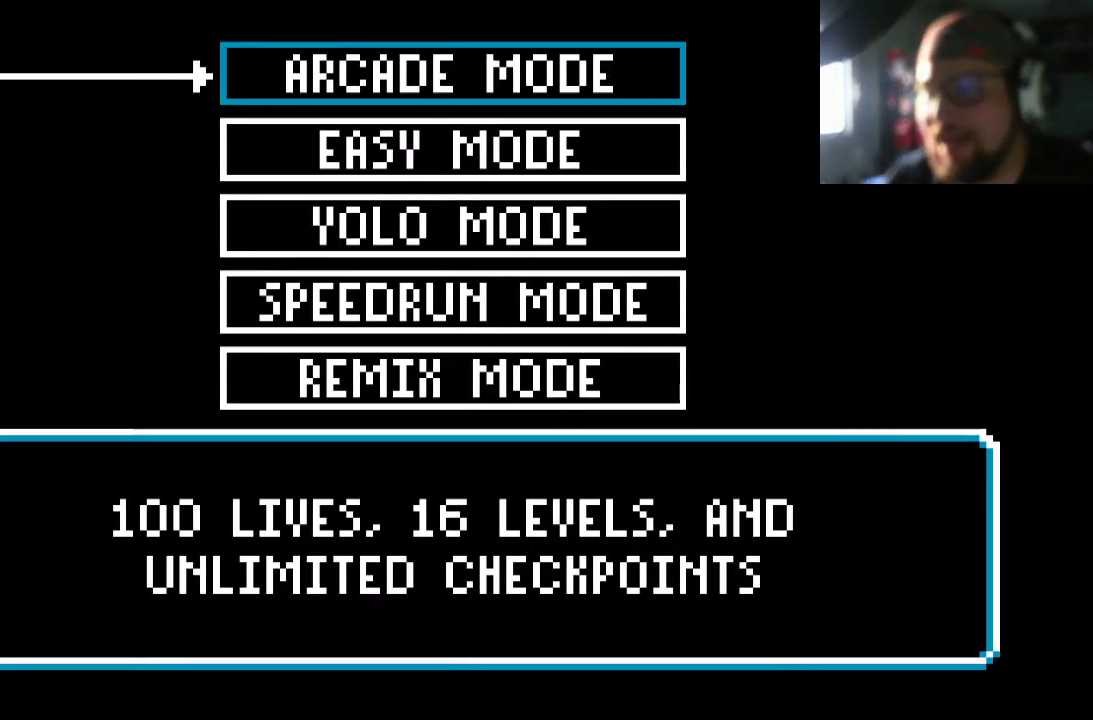
{"buttons": [], "left_stick": "center", "right_stick": "center", "events": [[267, "CROSS", "down"], [367, "CROSS", "up"]]}
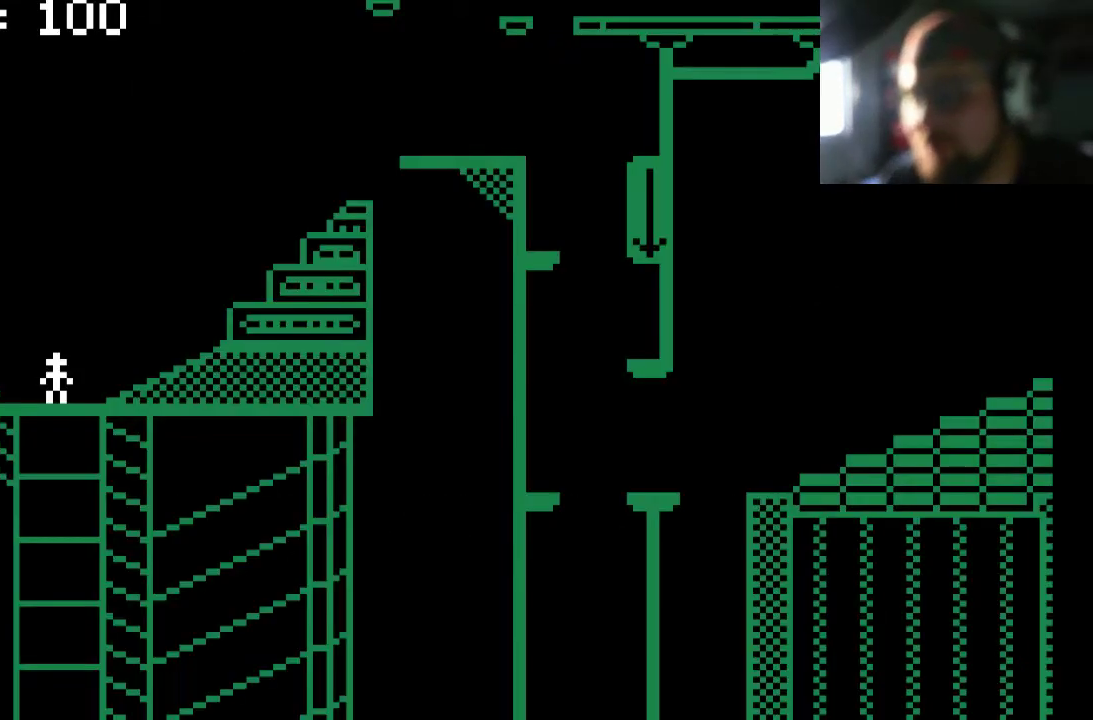
{"buttons": [], "left_stick": "center", "right_stick": "center", "events": []}
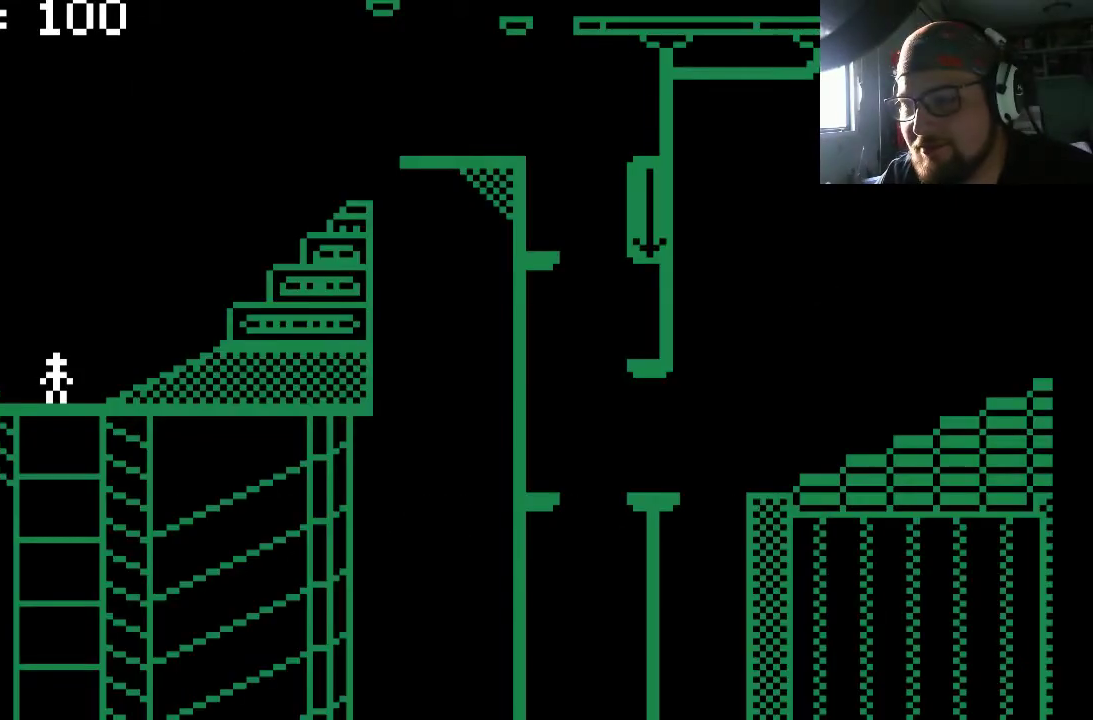
{"buttons": ["DPAD_LEFT"], "left_stick": "center", "right_stick": "center", "events": [[67, "DPAD_RIGHT", "down"], [300, "DPAD_RIGHT", "up"], [367, "DPAD_LEFT", "down"]]}
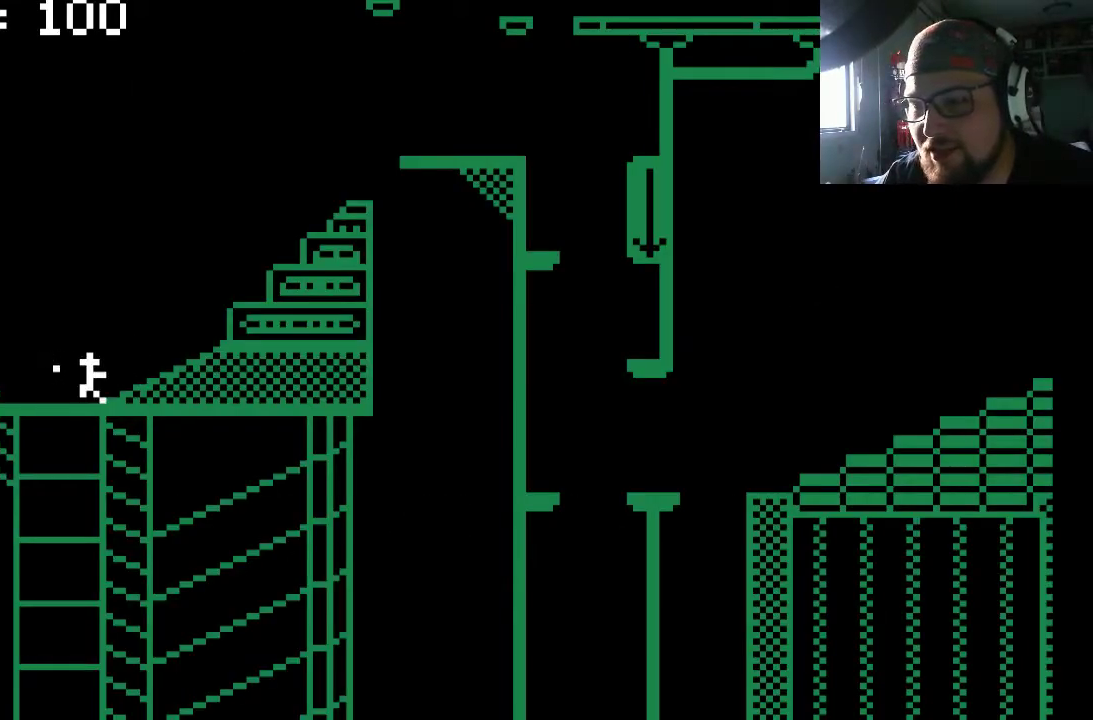
{"buttons": ["DPAD_RIGHT"], "left_stick": "center", "right_stick": "center", "events": [[200, "DPAD_UP", "down"], [233, "DPAD_LEFT", "up"], [233, "DPAD_RIGHT", "down"], [233, "DPAD_UP", "up"]]}
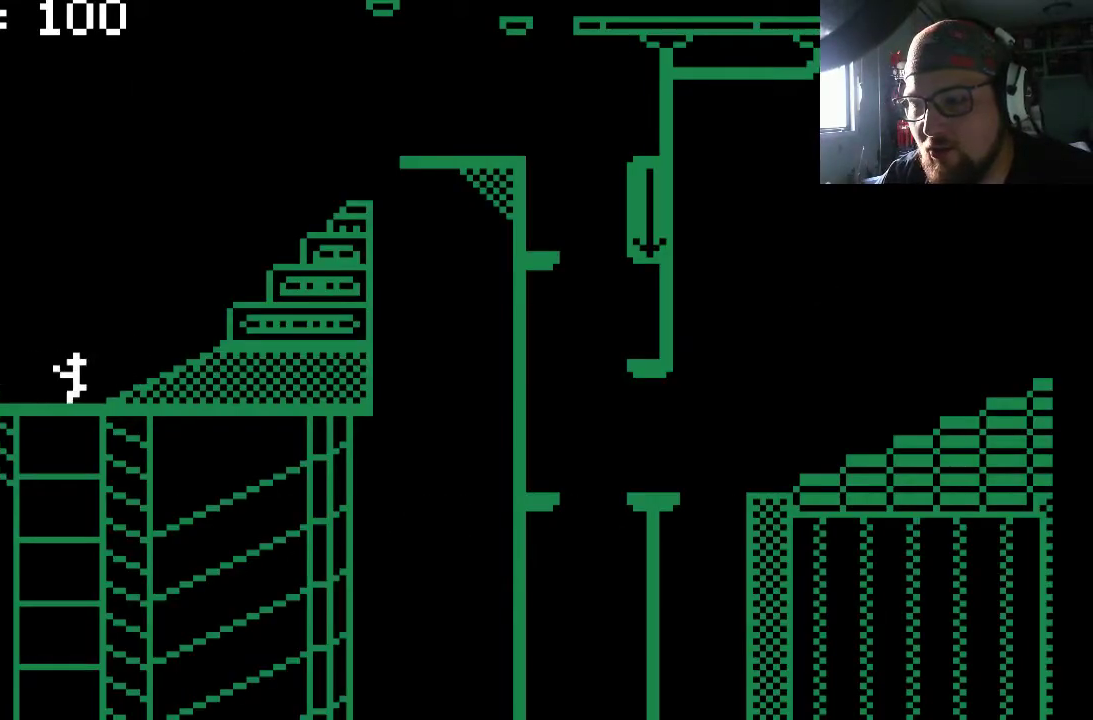
{"buttons": ["DPAD_LEFT"], "left_stick": "center", "right_stick": "center", "events": [[200, "DPAD_RIGHT", "up"], [500, "DPAD_LEFT", "down"]]}
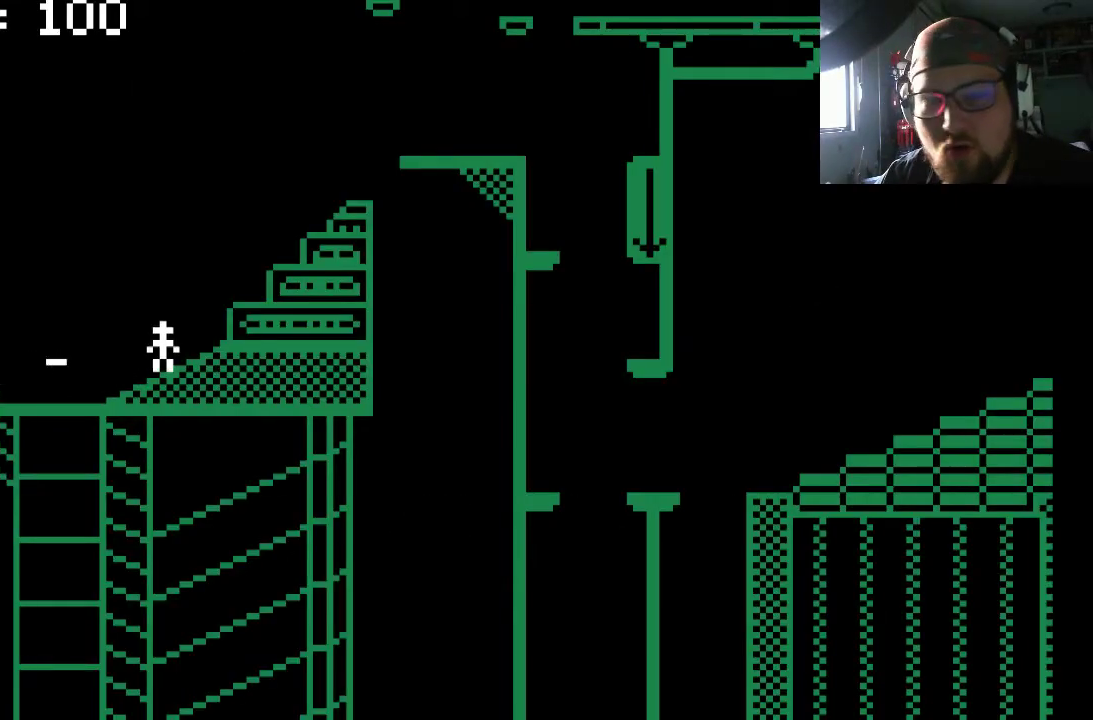
{"buttons": ["DPAD_RIGHT"], "left_stick": "center", "right_stick": "center", "events": [[333, "DPAD_LEFT", "up"], [333, "DPAD_UP", "down"], [367, "DPAD_UP", "up"], [433, "DPAD_RIGHT", "down"]]}
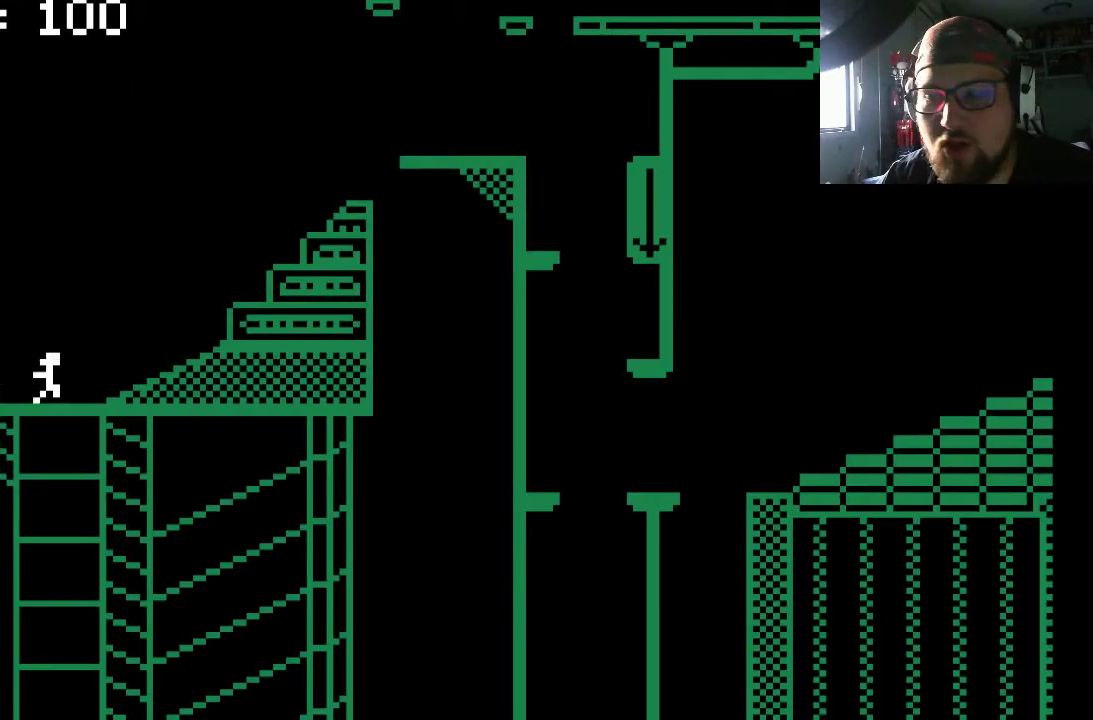
{"buttons": ["CROSS", "DPAD_RIGHT"], "left_stick": "center", "right_stick": "center", "events": [[233, "CROSS", "down"]]}
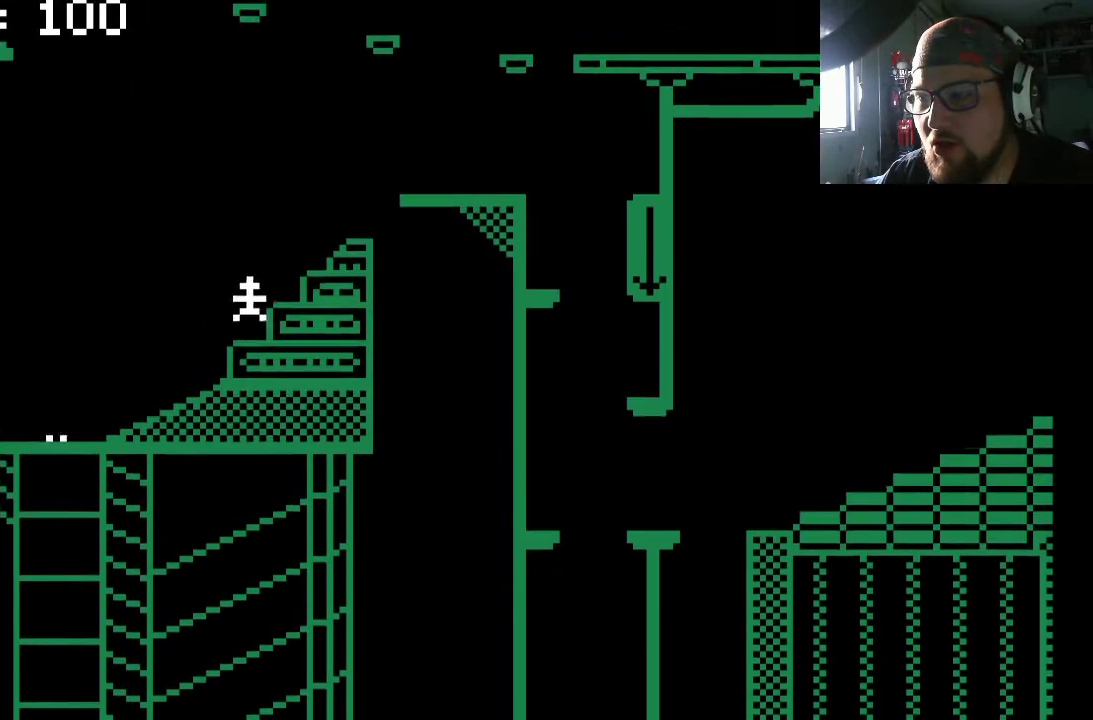
{"buttons": ["DPAD_RIGHT"], "left_stick": "center", "right_stick": "center", "events": [[100, "DPAD_LEFT", "down"], [100, "DPAD_RIGHT", "up"], [267, "DPAD_DOWN", "down"], [267, "DPAD_LEFT", "up"], [267, "DPAD_RIGHT", "down"], [300, "DPAD_DOWN", "up"], [333, "CROSS", "up"]]}
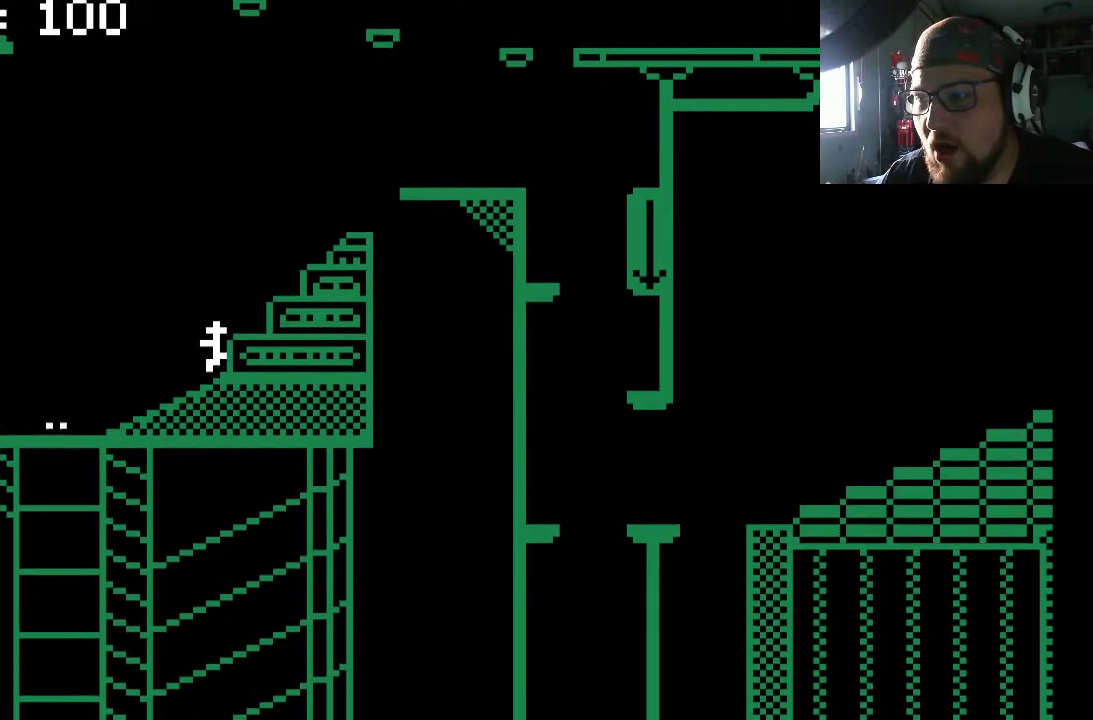
{"buttons": ["CROSS", "DPAD_RIGHT"], "left_stick": "center", "right_stick": "center", "events": [[100, "CROSS", "down"], [100, "DPAD_RIGHT", "up"], [267, "DPAD_RIGHT", "down"]]}
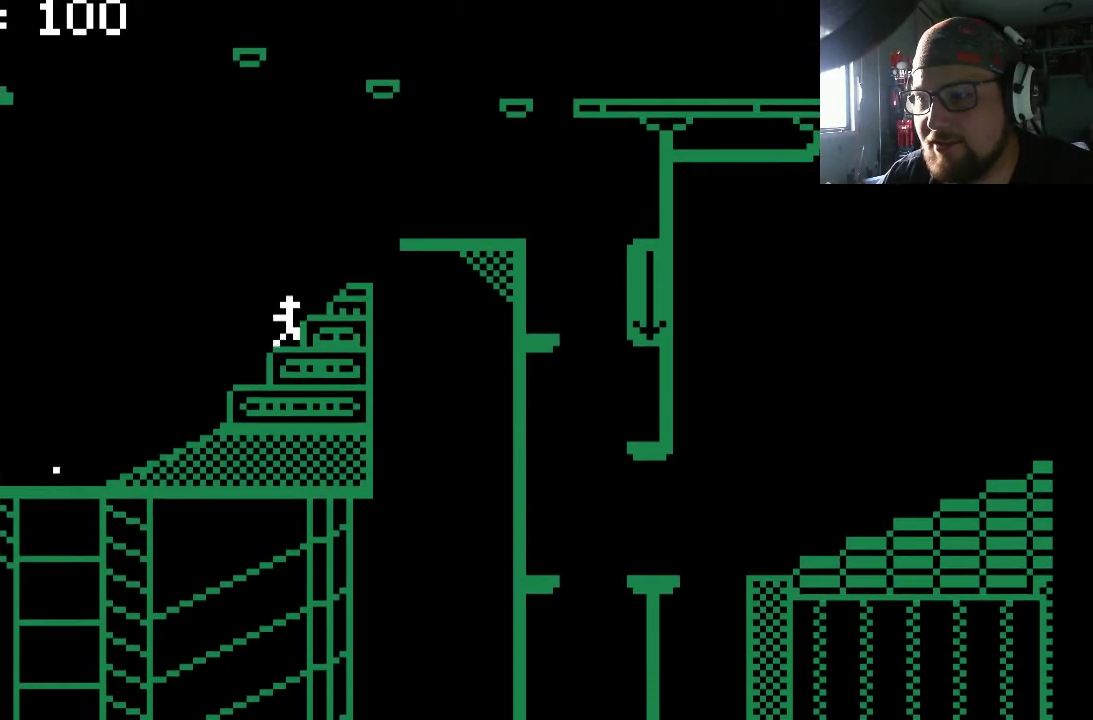
{"buttons": ["CROSS", "DPAD_LEFT"], "left_stick": "center", "right_stick": "center", "events": [[33, "DPAD_RIGHT", "up"], [67, "CROSS", "up"], [267, "DPAD_LEFT", "down"], [300, "CROSS", "down"]]}
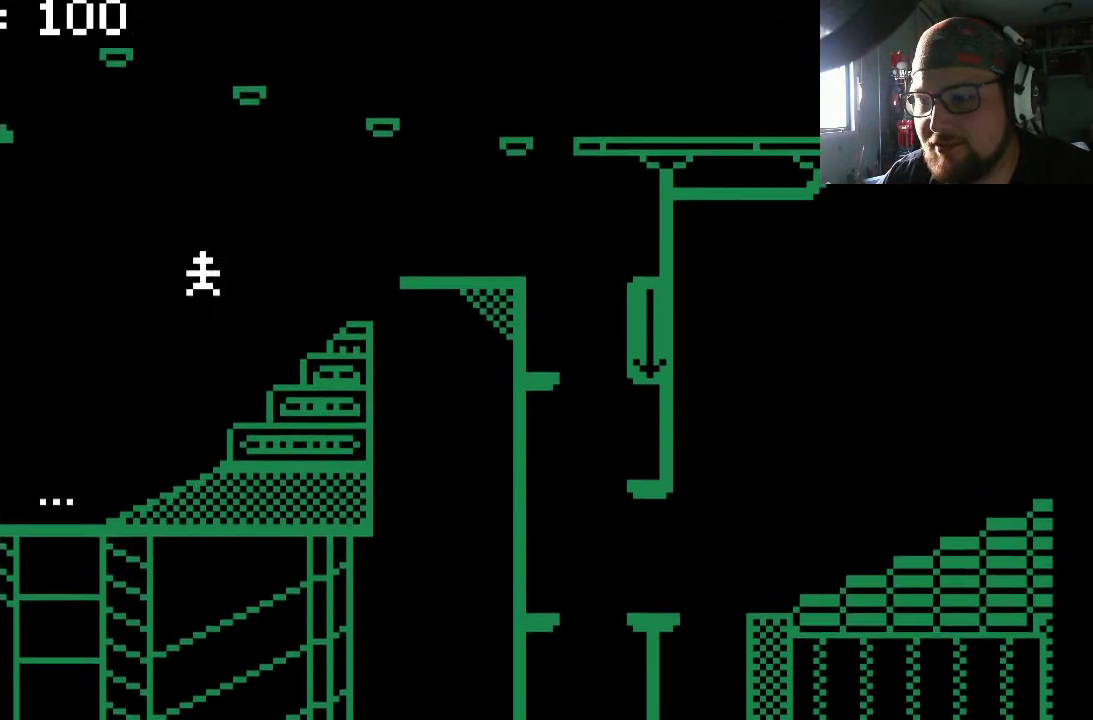
{"buttons": ["CROSS", "DPAD_RIGHT"], "left_stick": "center", "right_stick": "center", "events": [[200, "DPAD_LEFT", "up"], [200, "DPAD_UP", "down"], [233, "DPAD_UP", "up"], [267, "DPAD_RIGHT", "down"]]}
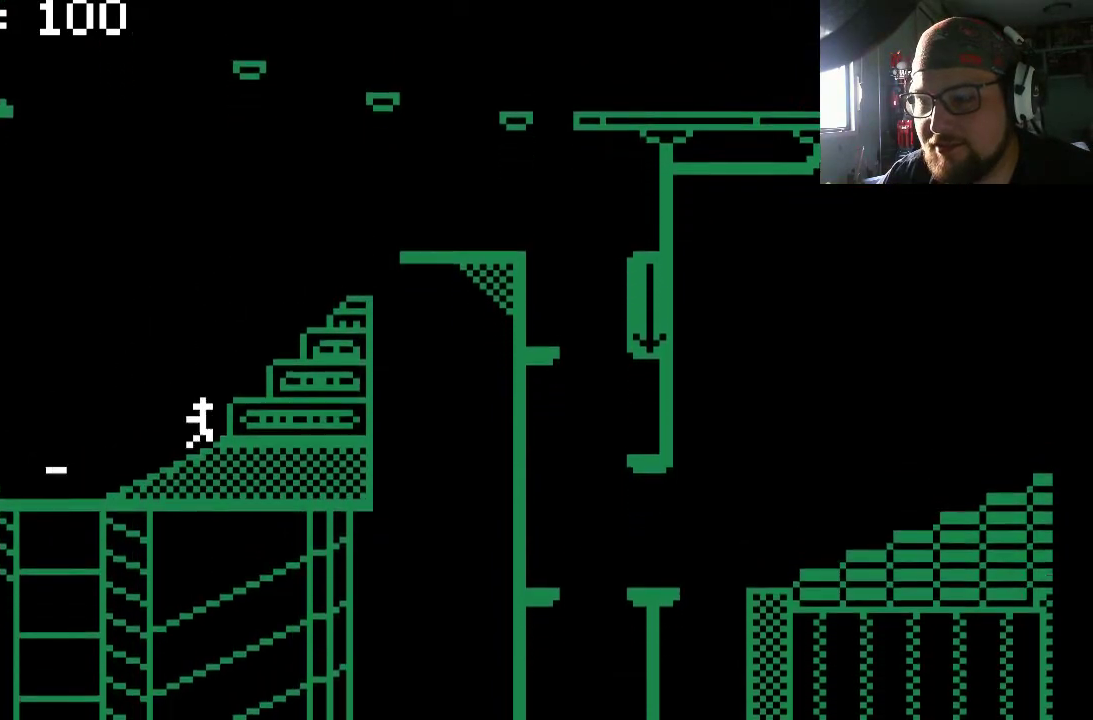
{"buttons": ["CROSS", "DPAD_RIGHT"], "left_stick": "center", "right_stick": "center", "events": [[100, "CROSS", "up"], [100, "DPAD_RIGHT", "up"], [167, "CROSS", "down"], [233, "DPAD_RIGHT", "down"]]}
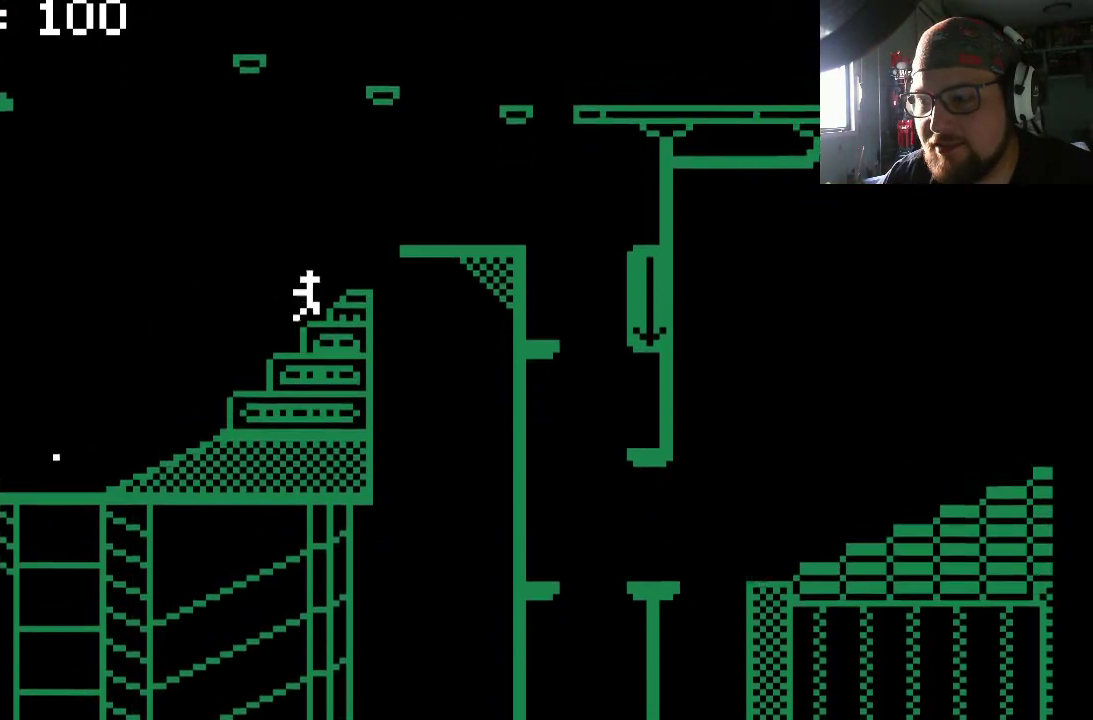
{"buttons": [], "left_stick": "center", "right_stick": "center", "events": [[67, "CROSS", "up"], [67, "DPAD_RIGHT", "up"], [200, "CROSS", "down"], [400, "CROSS", "up"]]}